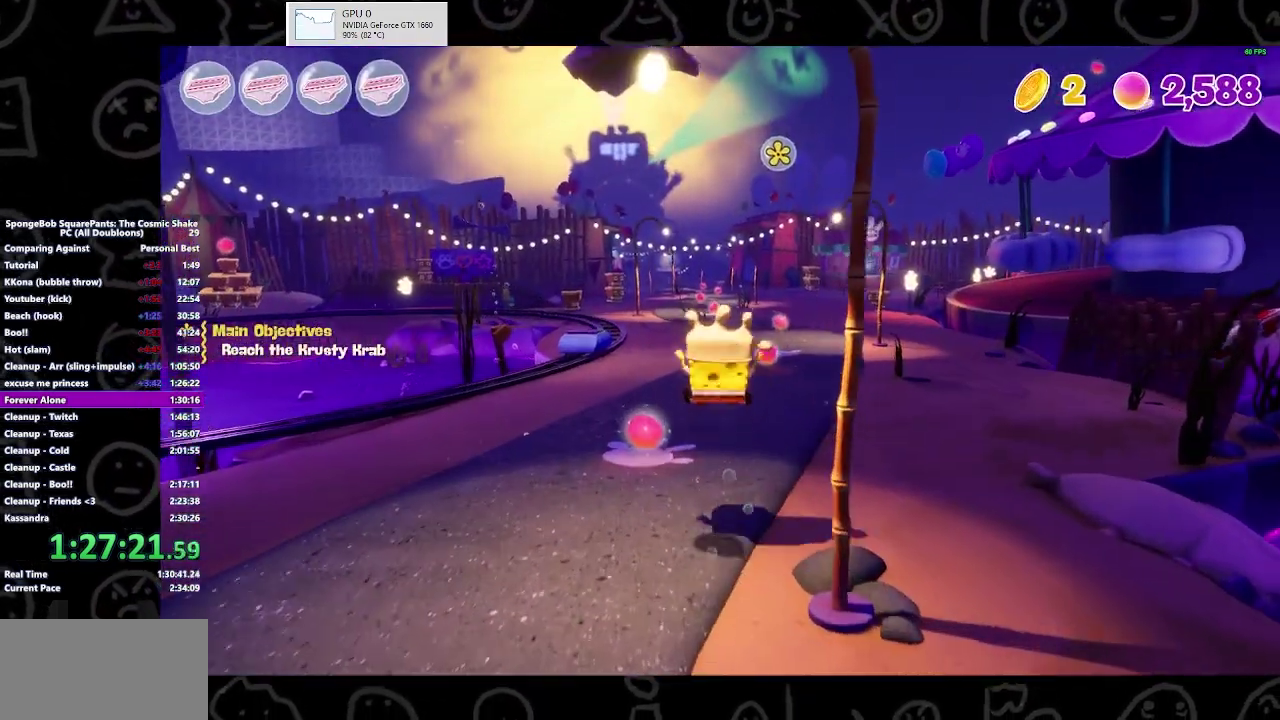
Gameplay with a controller (Xbox layout); each line is a JSON object with the inputs held at the frame after it. "events" lists button and stick changes between this image and that frame as [ms after this image, input, new state], when the widget could be followed in between. Not read: L2 R2.
{"buttons": ["B"], "left_stick": "up", "right_stick": "center", "events": [[433, "B", "down"]]}
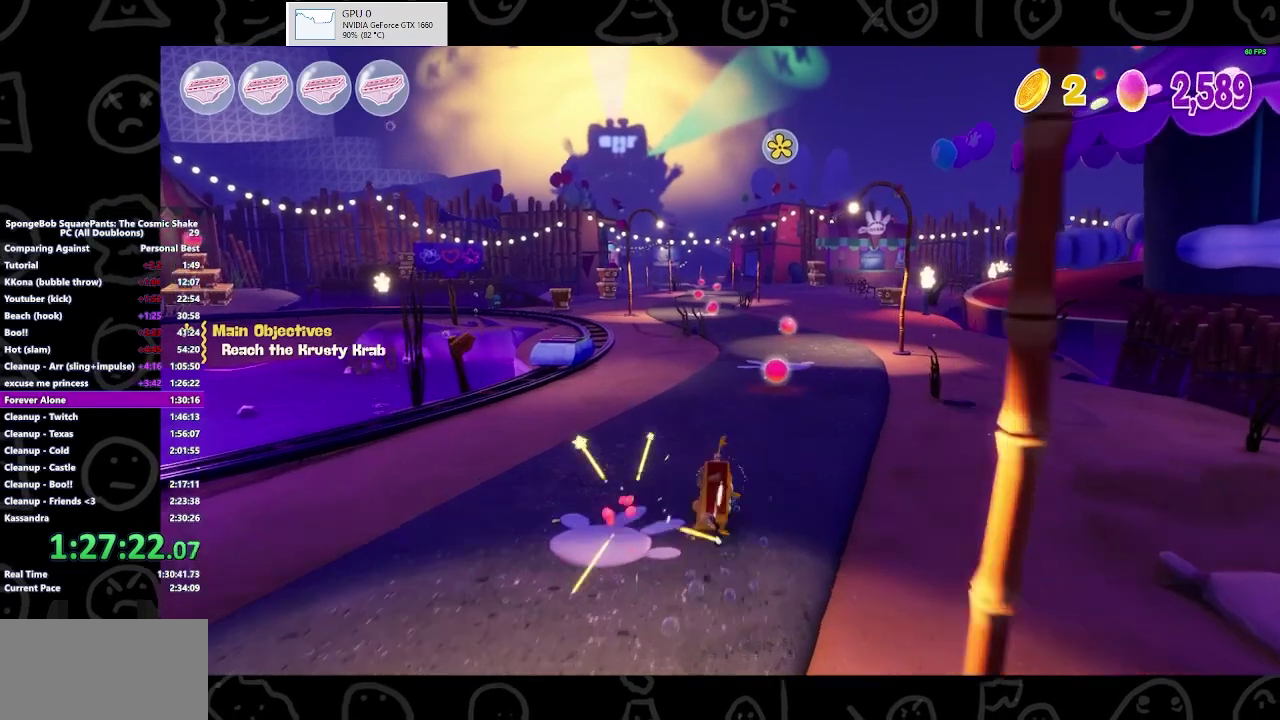
{"buttons": ["A"], "left_stick": "up", "right_stick": "center", "events": [[67, "B", "up"], [467, "A", "down"]]}
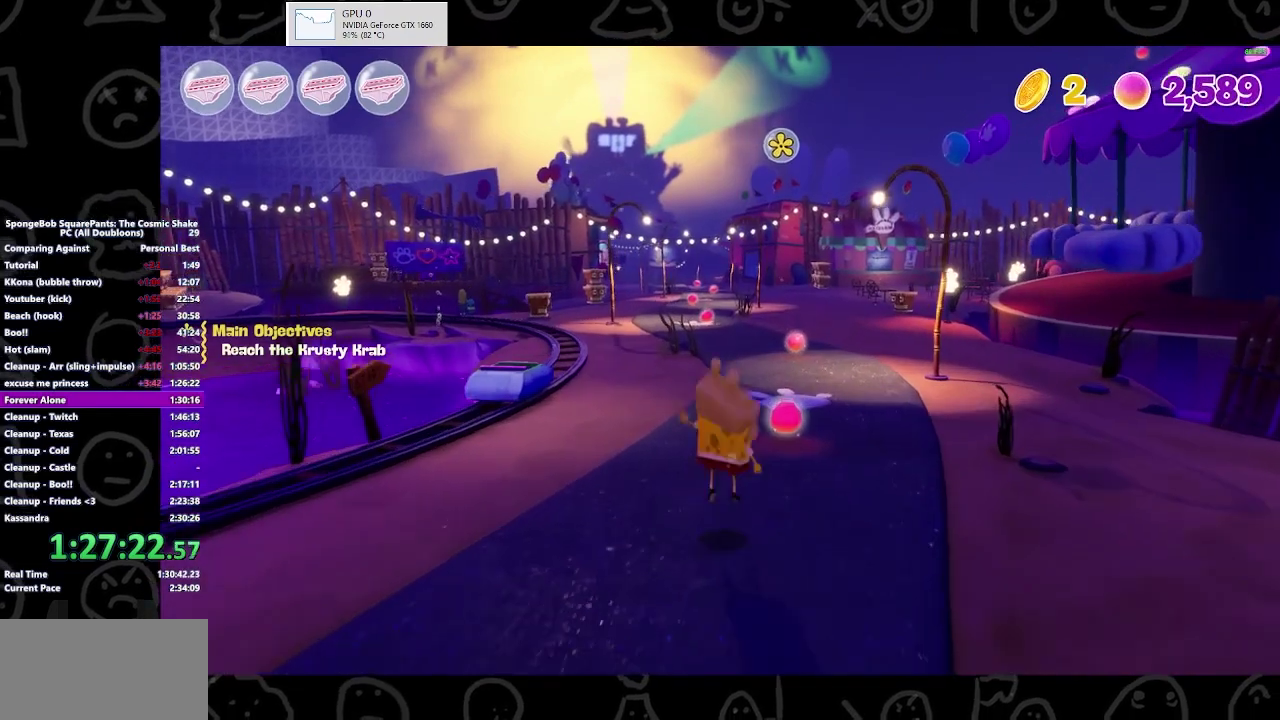
{"buttons": [], "left_stick": "up", "right_stick": "center", "events": [[67, "A", "up"]]}
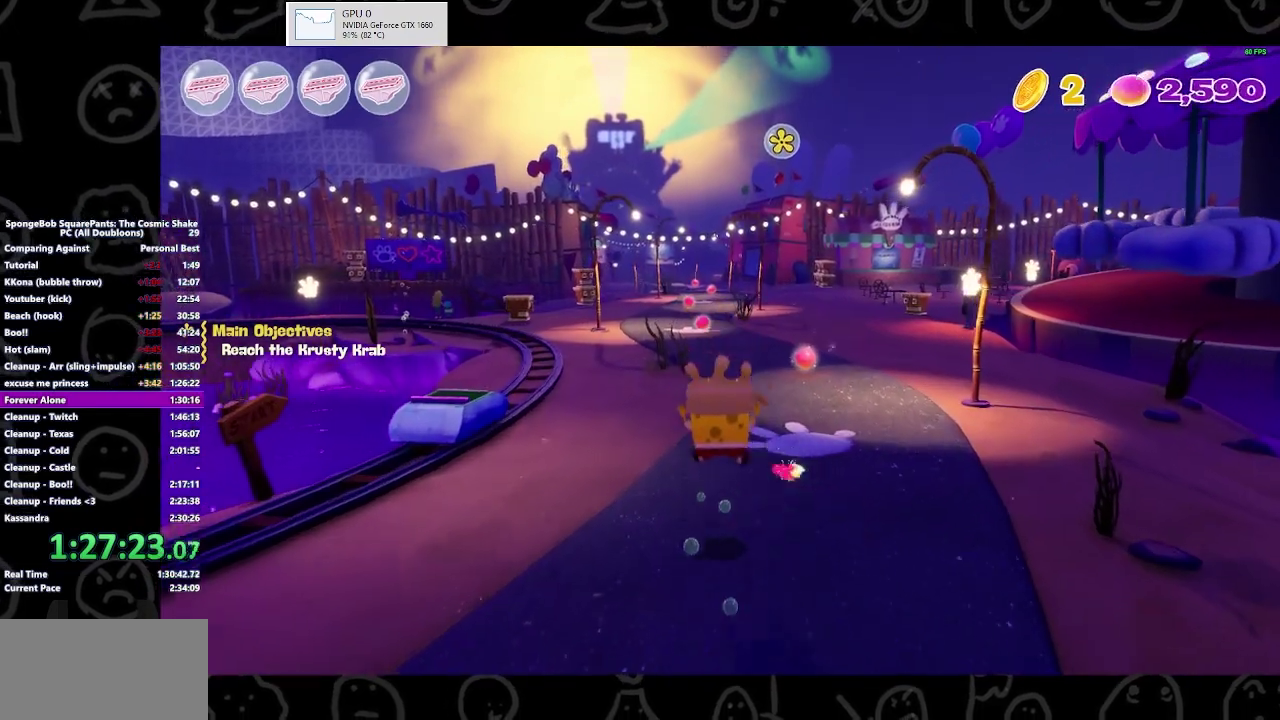
{"buttons": [], "left_stick": "up", "right_stick": "center", "events": [[267, "B", "down"], [433, "B", "up"]]}
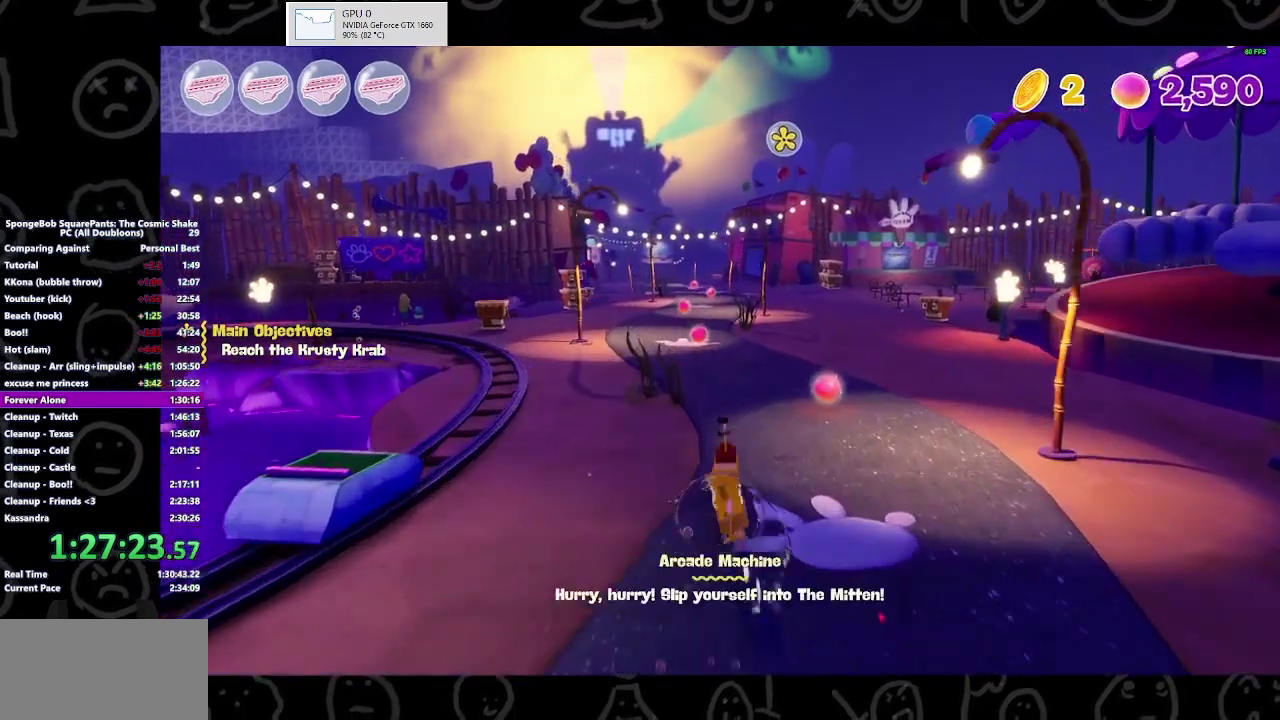
{"buttons": [], "left_stick": "up", "right_stick": "center", "events": [[267, "A", "down"], [433, "A", "up"]]}
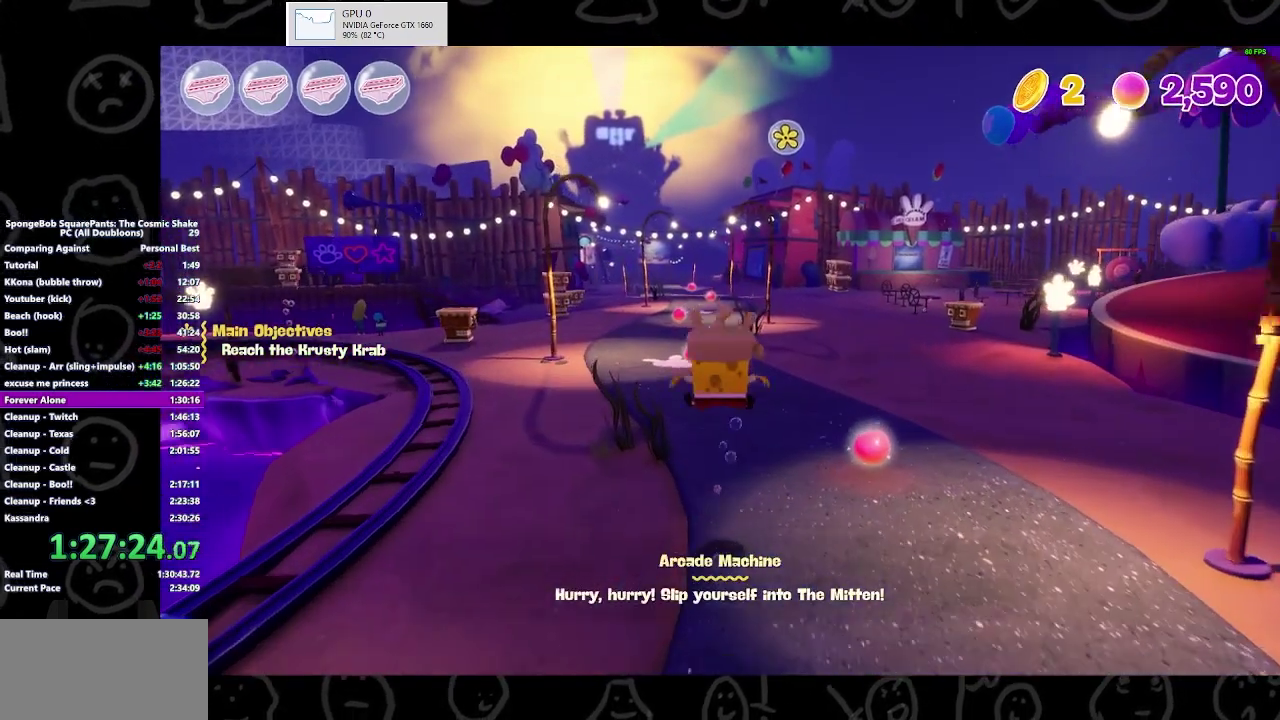
{"buttons": [], "left_stick": "up", "right_stick": "center", "events": []}
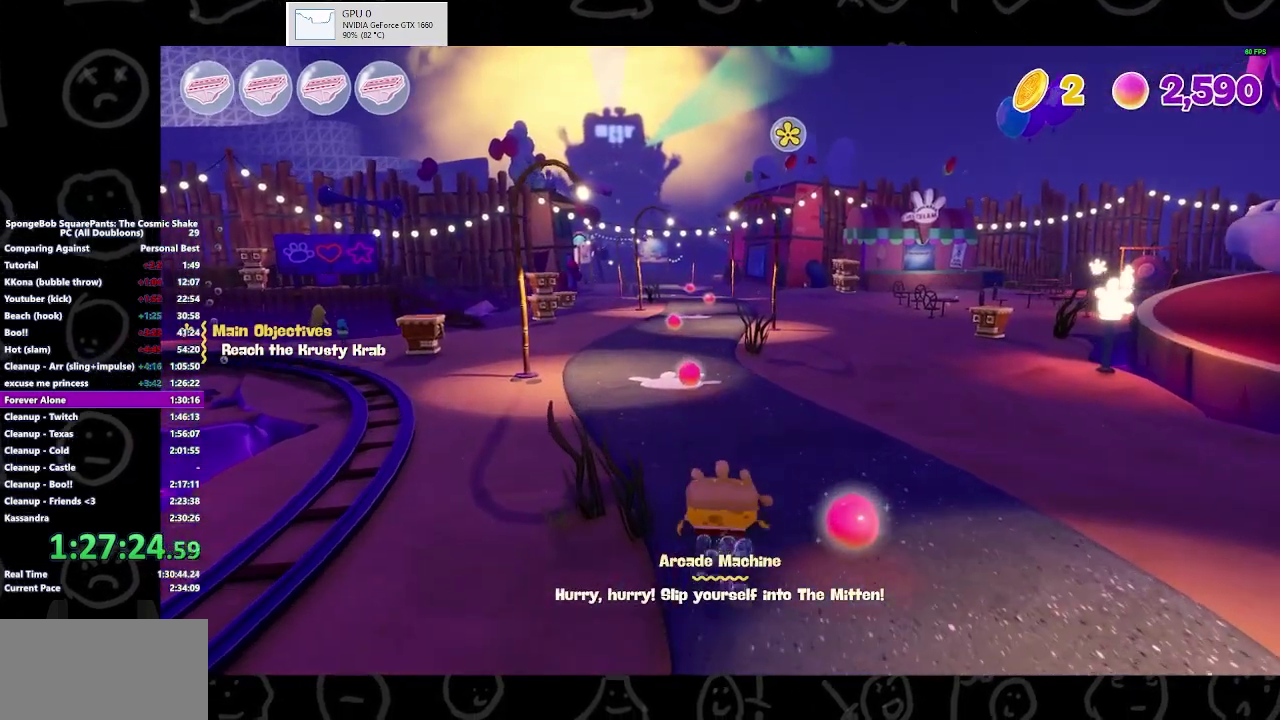
{"buttons": [], "left_stick": "up", "right_stick": "center", "events": [[67, "B", "down"], [233, "B", "up"]]}
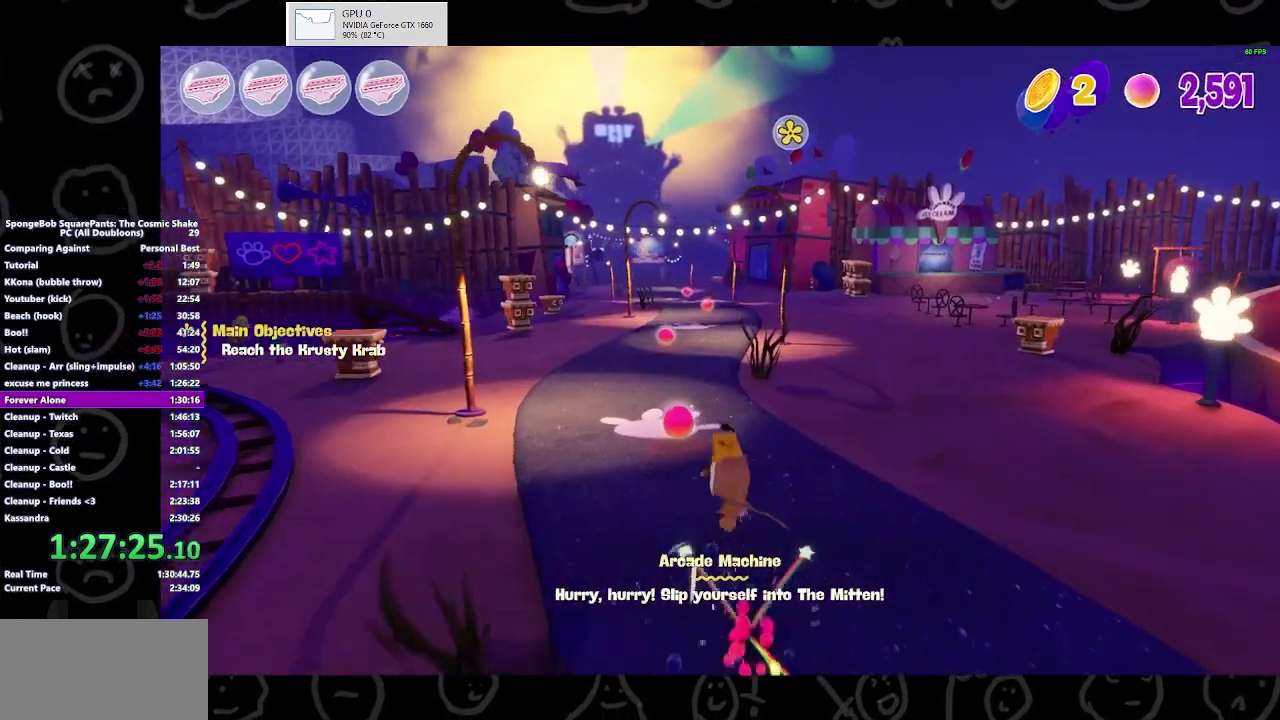
{"buttons": [], "left_stick": "up", "right_stick": "center", "events": [[100, "A", "down"], [200, "A", "up"]]}
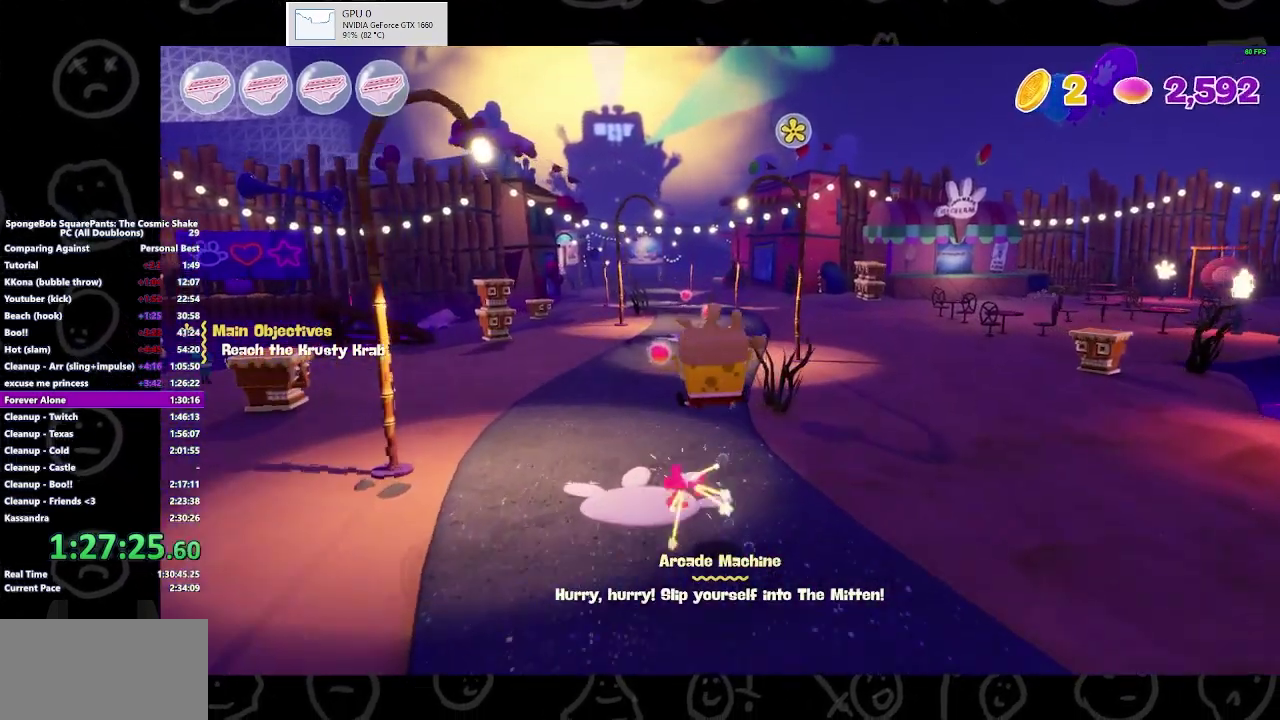
{"buttons": ["B"], "left_stick": "up", "right_stick": "center", "events": [[433, "B", "down"]]}
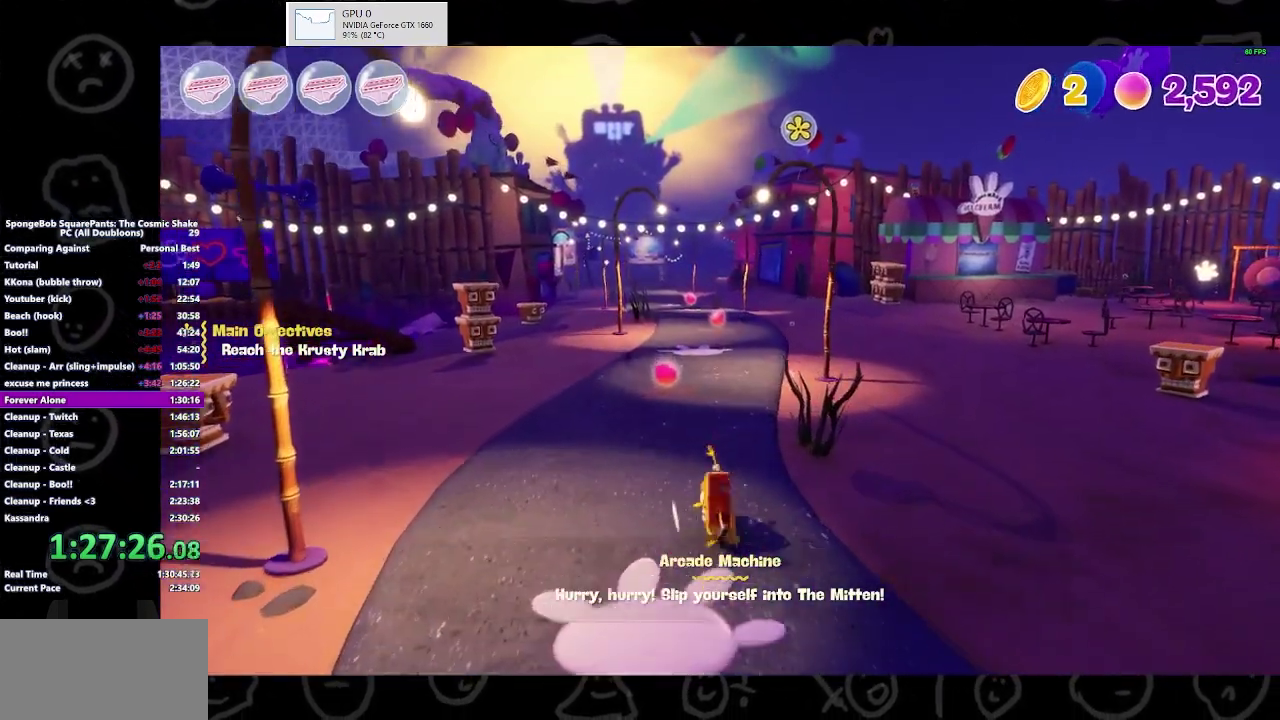
{"buttons": [], "left_stick": "up", "right_stick": "center", "events": [[33, "B", "up"], [400, "A", "down"], [500, "A", "up"]]}
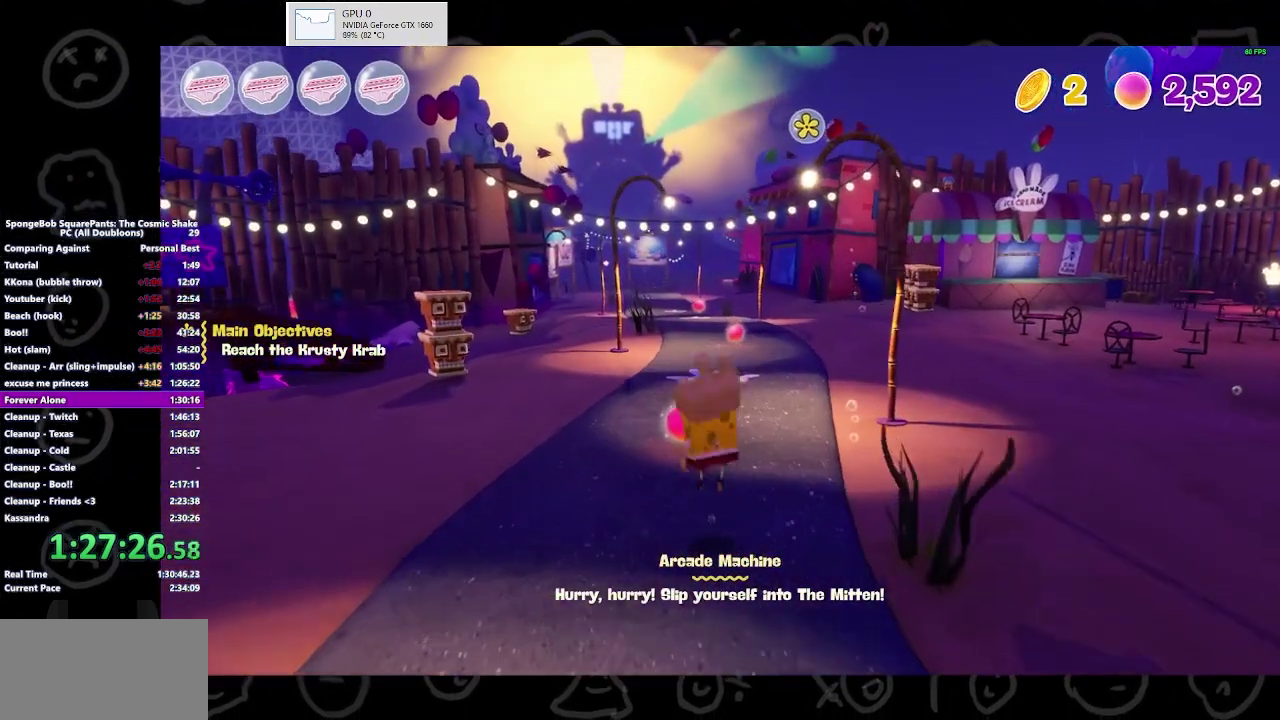
{"buttons": [], "left_stick": "up", "right_stick": "center", "events": []}
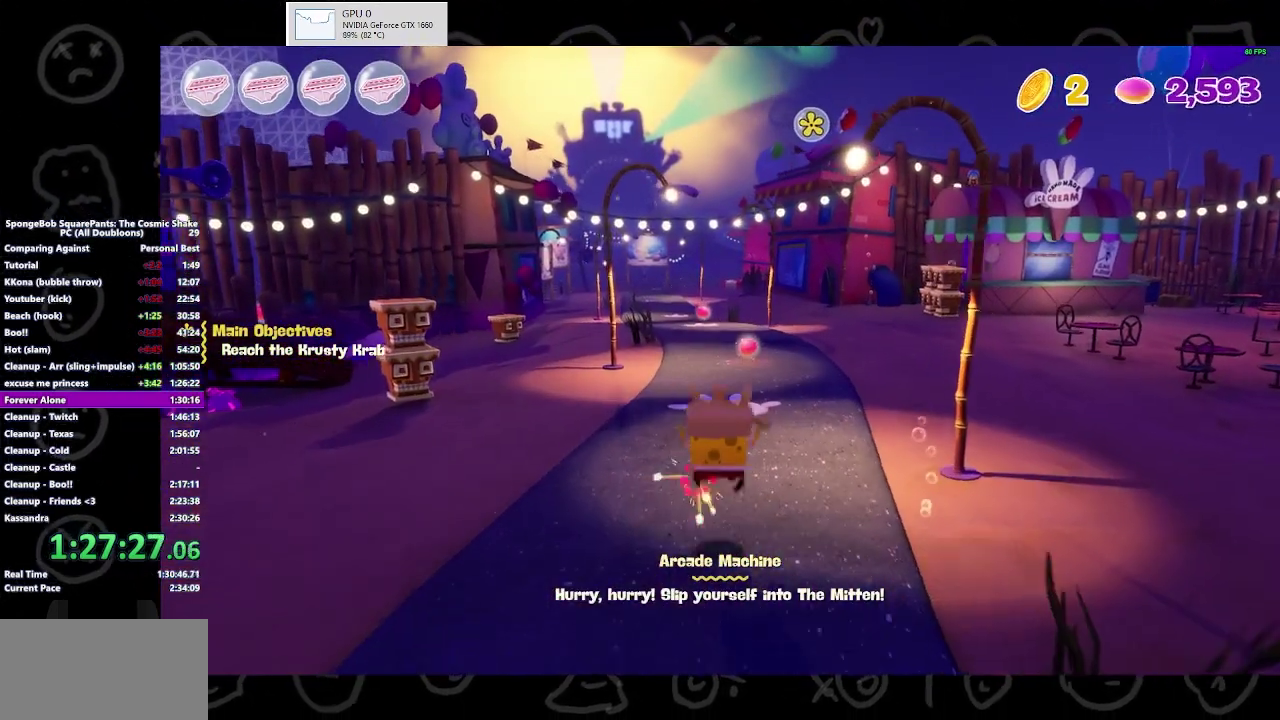
{"buttons": [], "left_stick": "up", "right_stick": "center", "events": [[200, "B", "down"], [367, "B", "up"]]}
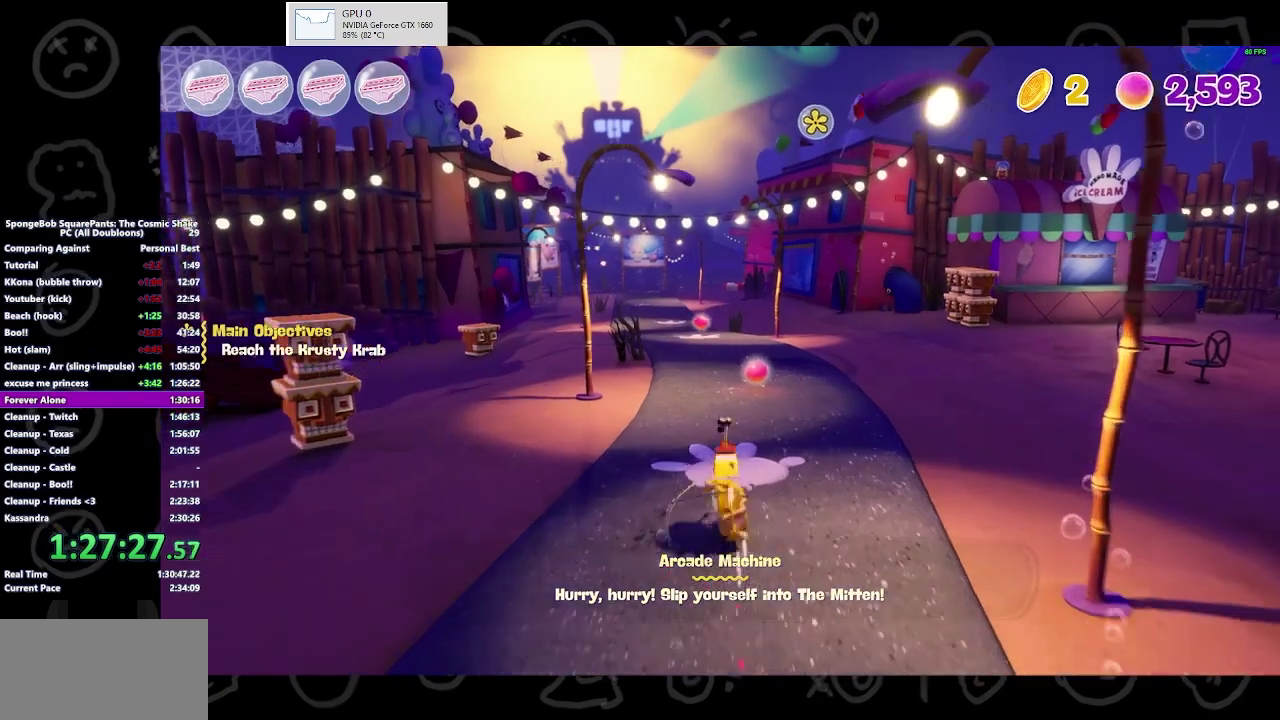
{"buttons": [], "left_stick": "up", "right_stick": "center", "events": [[233, "A", "down"], [367, "A", "up"]]}
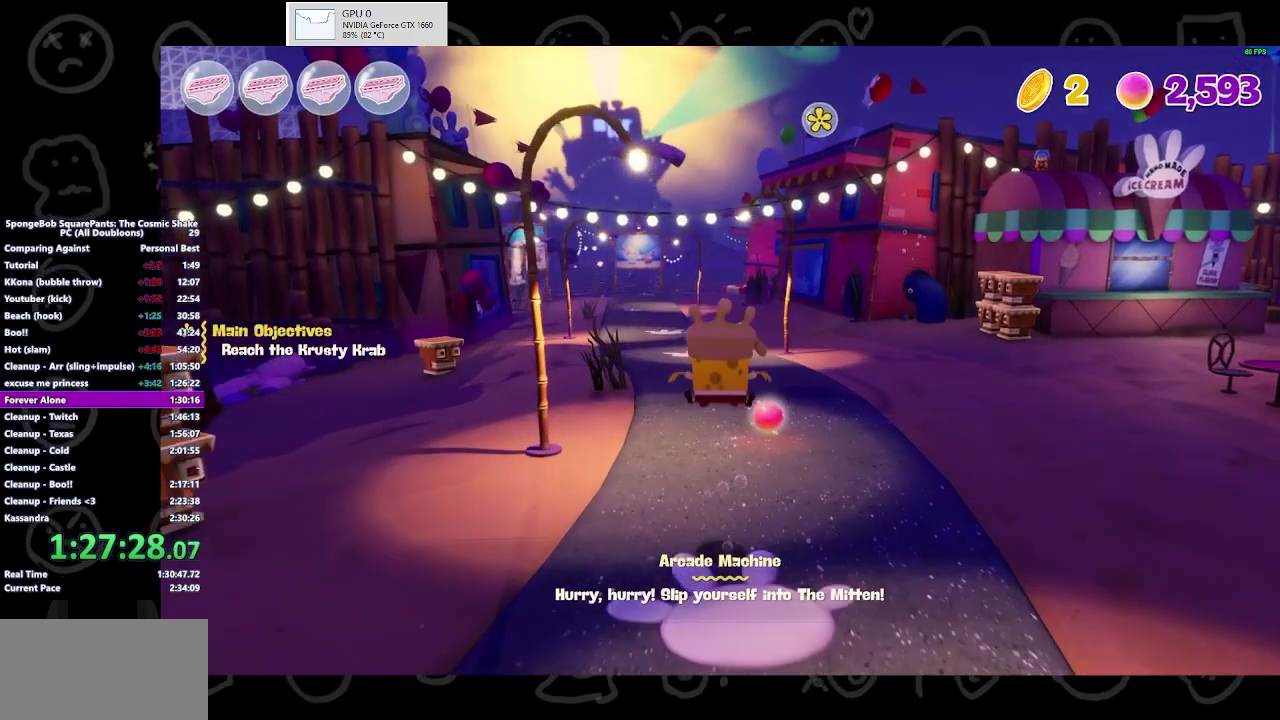
{"buttons": ["B"], "left_stick": "up", "right_stick": "center", "events": [[500, "B", "down"]]}
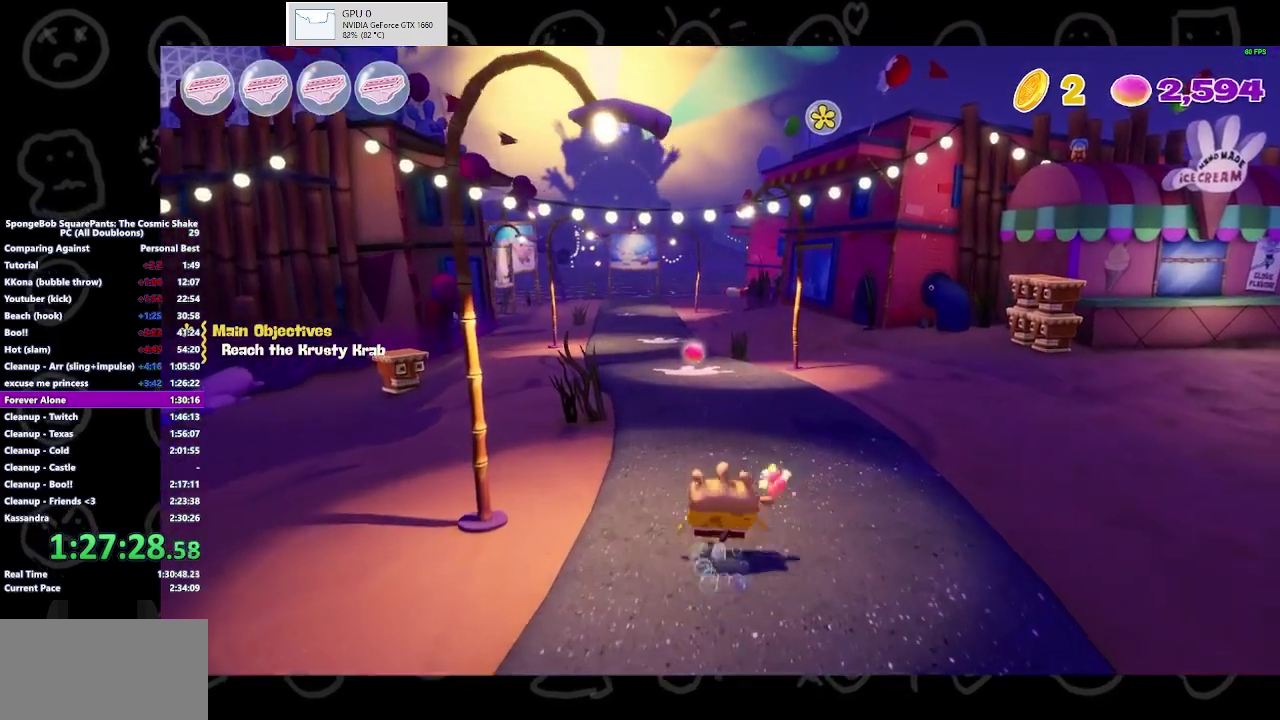
{"buttons": [], "left_stick": "up", "right_stick": "center", "events": [[167, "B", "up"]]}
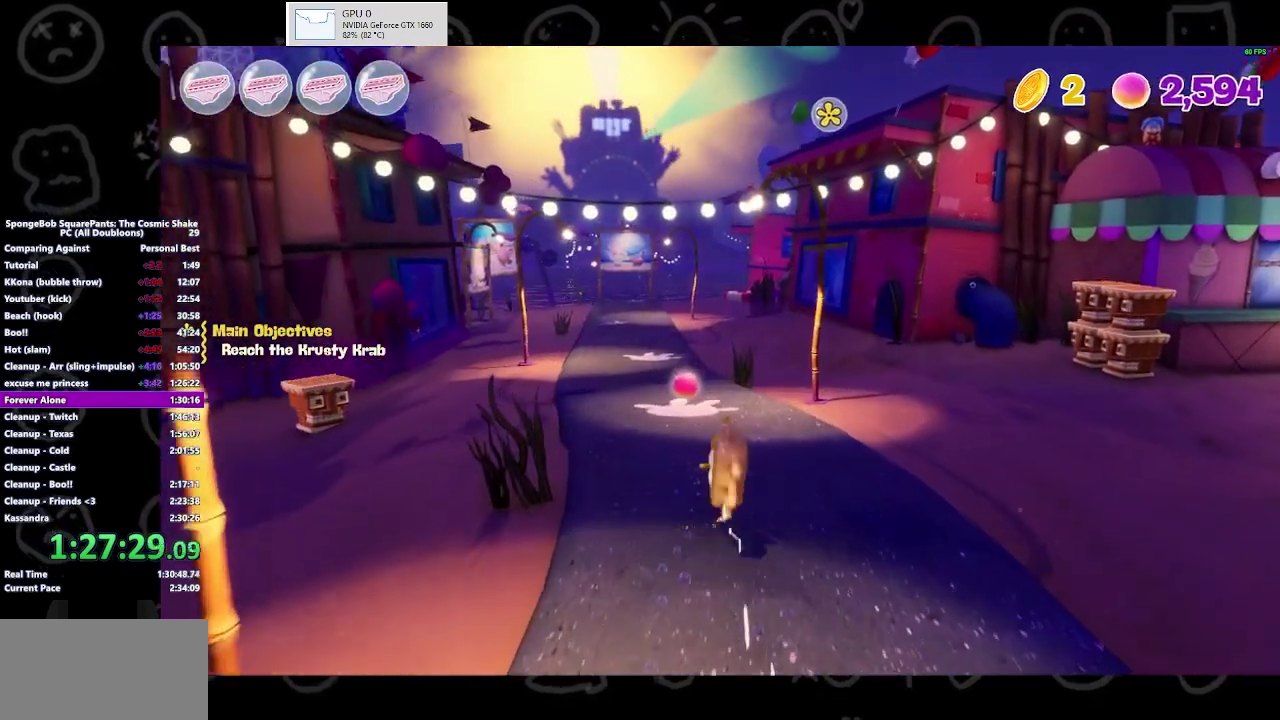
{"buttons": [], "left_stick": "up", "right_stick": "center", "events": [[67, "A", "down"], [200, "A", "up"]]}
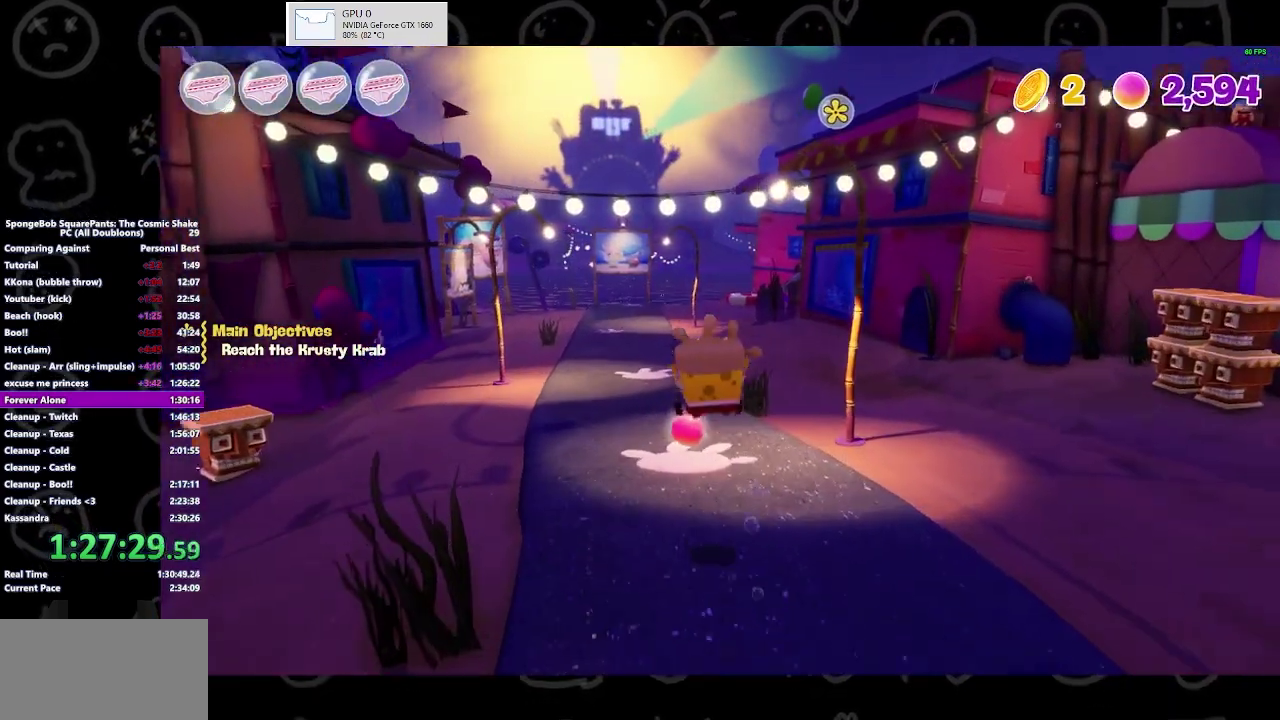
{"buttons": ["B"], "left_stick": "up", "right_stick": "center", "events": [[367, "B", "down"]]}
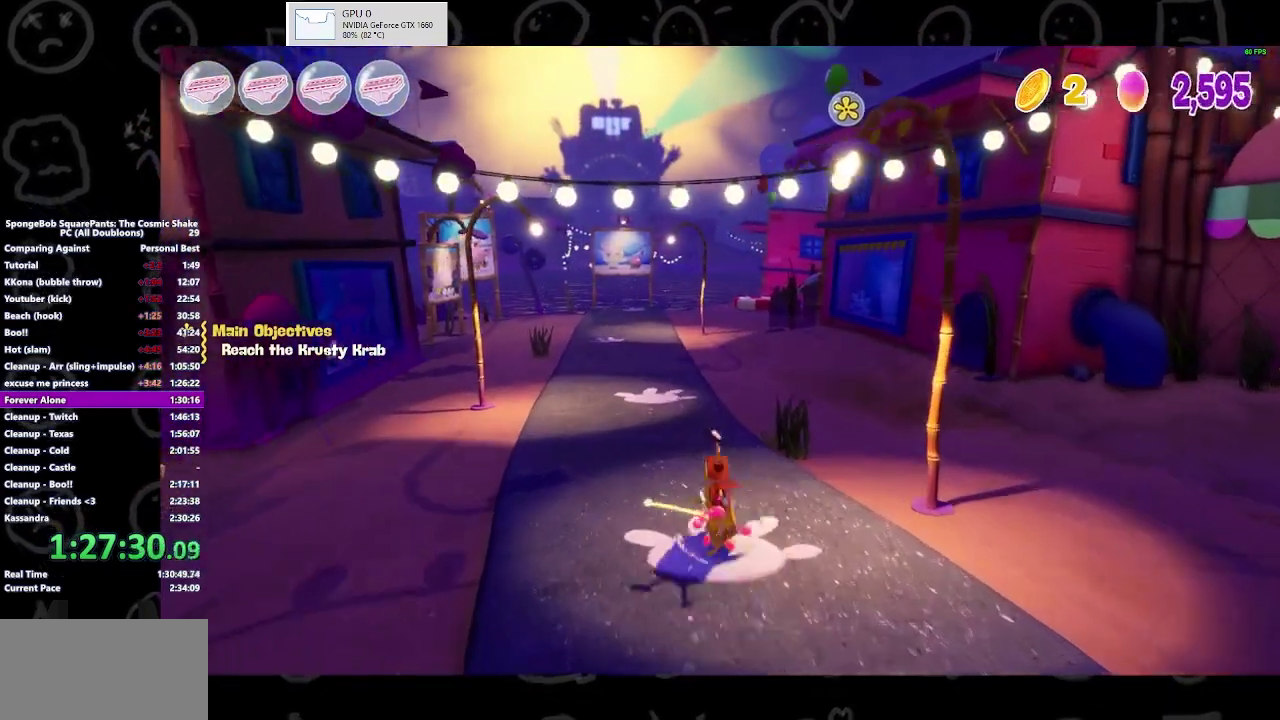
{"buttons": [], "left_stick": "up", "right_stick": "center", "events": [[33, "B", "up"], [367, "A", "down"], [500, "A", "up"]]}
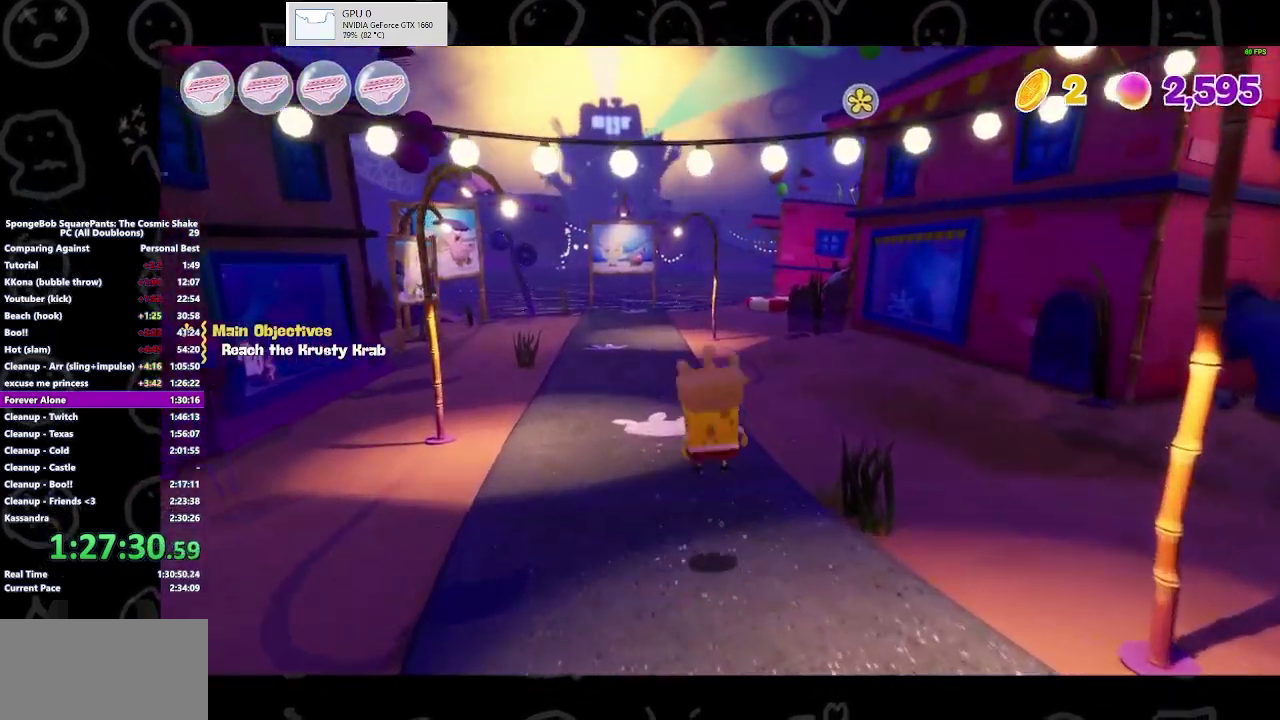
{"buttons": [], "left_stick": "up", "right_stick": "center", "events": []}
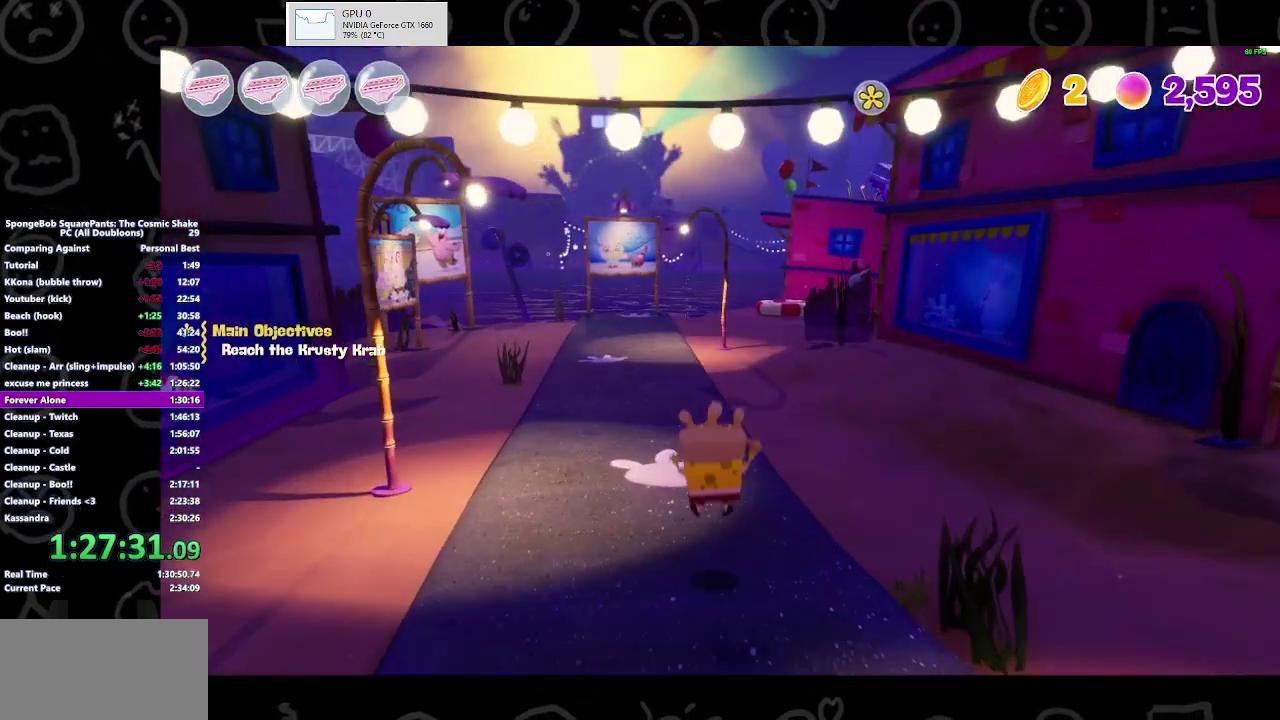
{"buttons": [], "left_stick": "up", "right_stick": "center", "events": [[200, "B", "down"], [333, "B", "up"]]}
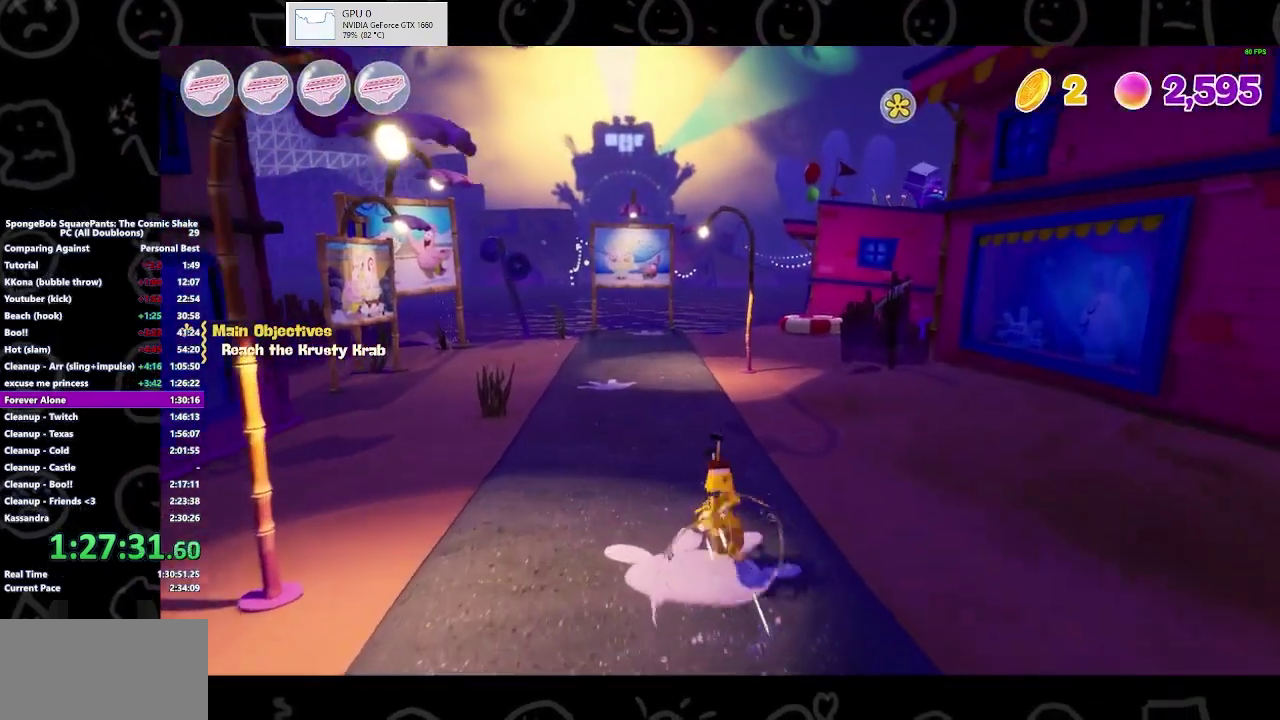
{"buttons": [], "left_stick": "up", "right_stick": "center", "events": [[233, "A", "down"], [367, "A", "up"]]}
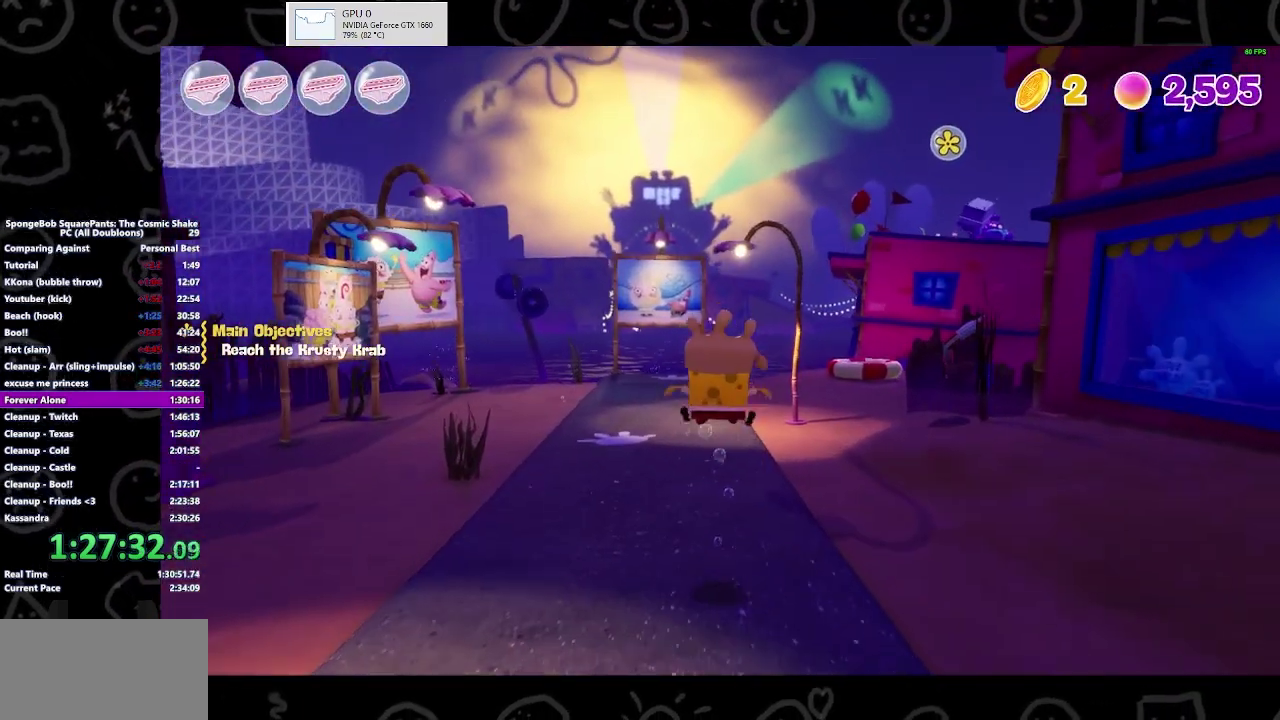
{"buttons": [], "left_stick": "up", "right_stick": "center", "events": []}
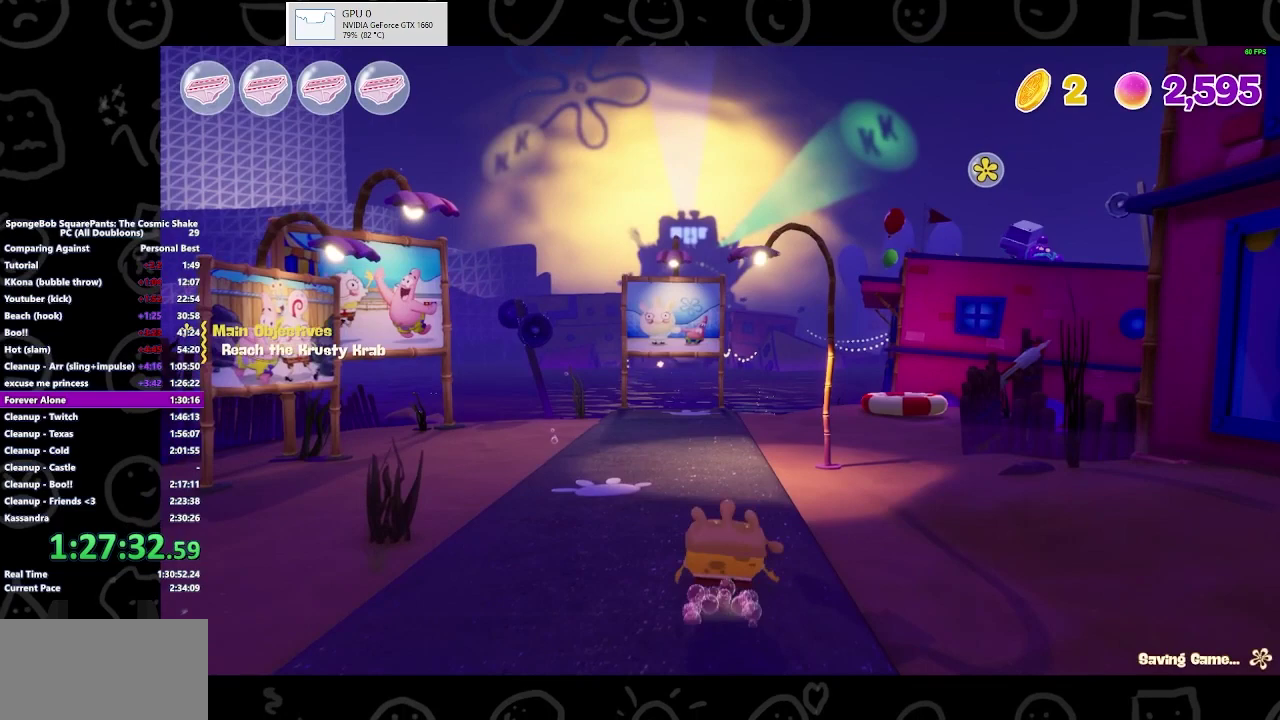
{"buttons": [], "left_stick": "up-right", "right_stick": "center", "events": [[33, "B", "down"], [200, "B", "up"], [233, "left_stick", "up-right"]]}
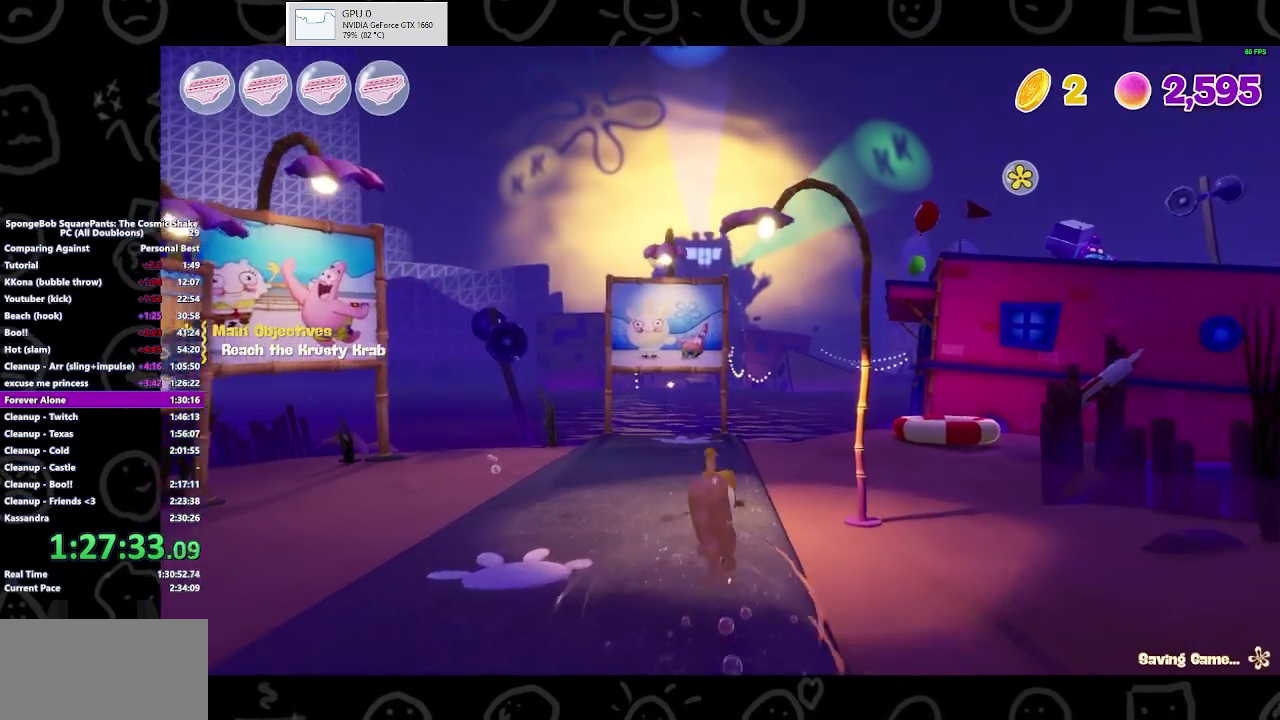
{"buttons": [], "left_stick": "up-right", "right_stick": "center", "events": [[133, "A", "down"], [267, "A", "up"]]}
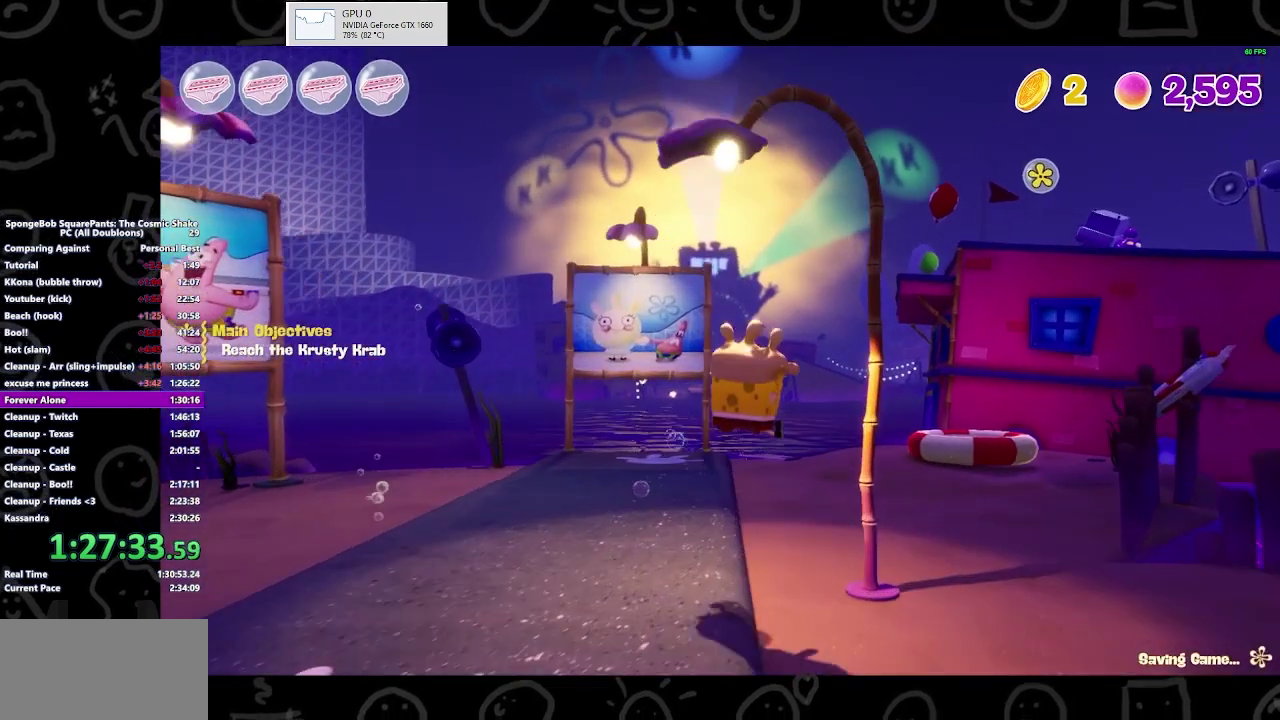
{"buttons": [], "left_stick": "up-right", "right_stick": "center", "events": [[300, "B", "down"], [467, "B", "up"]]}
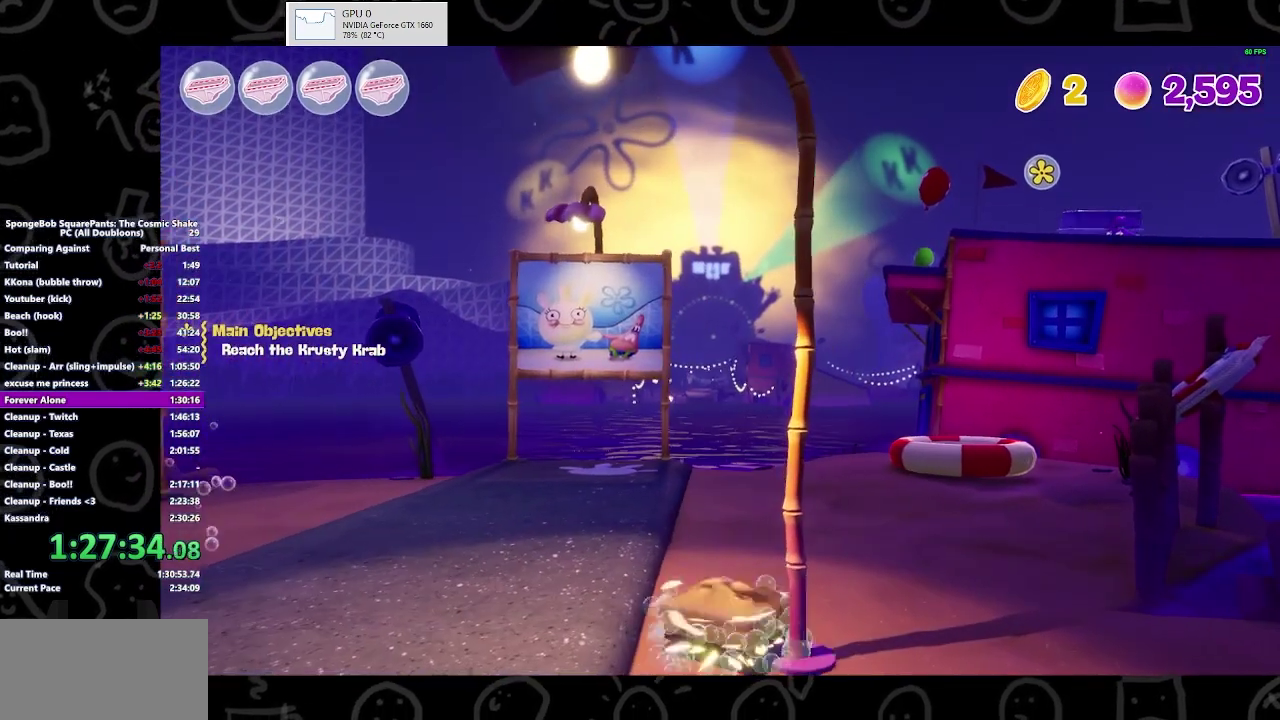
{"buttons": [], "left_stick": "up-right", "right_stick": "center", "events": [[267, "left_stick", "up"], [300, "B", "down"], [333, "left_stick", "up-right"], [467, "B", "up"]]}
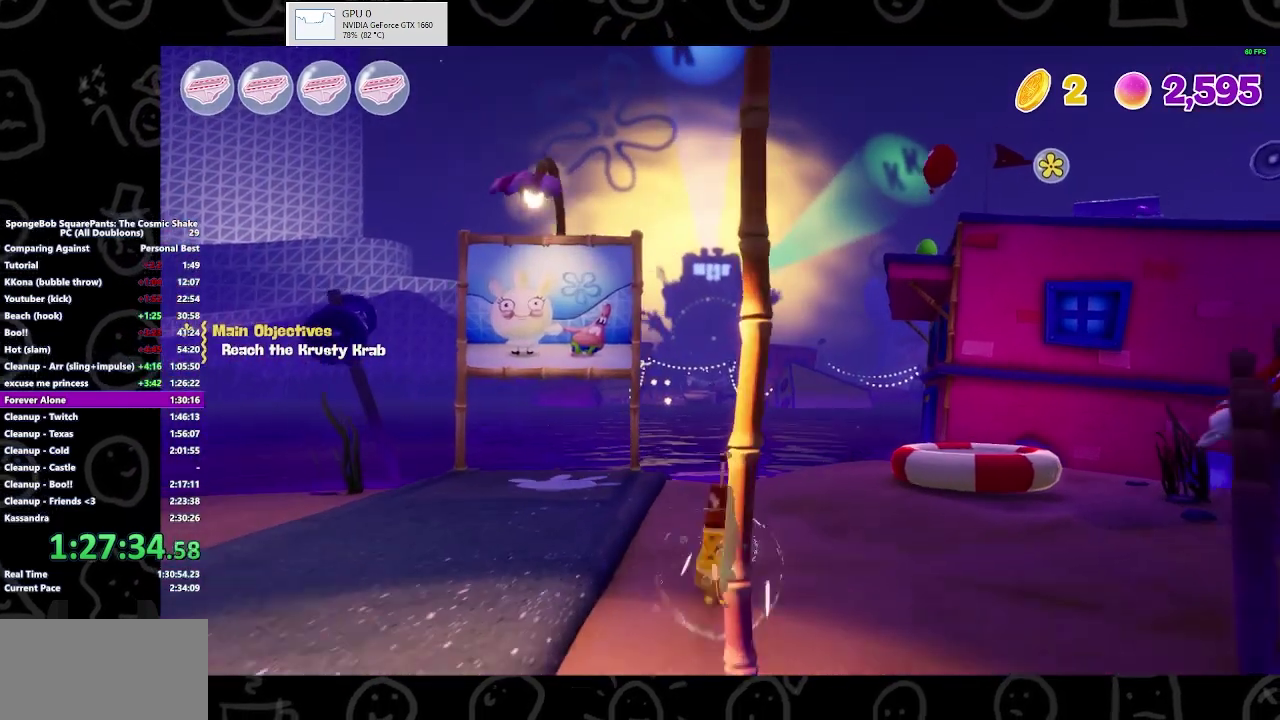
{"buttons": [], "left_stick": "right", "right_stick": "center", "events": [[333, "A", "down"], [400, "left_stick", "right"], [433, "A", "up"]]}
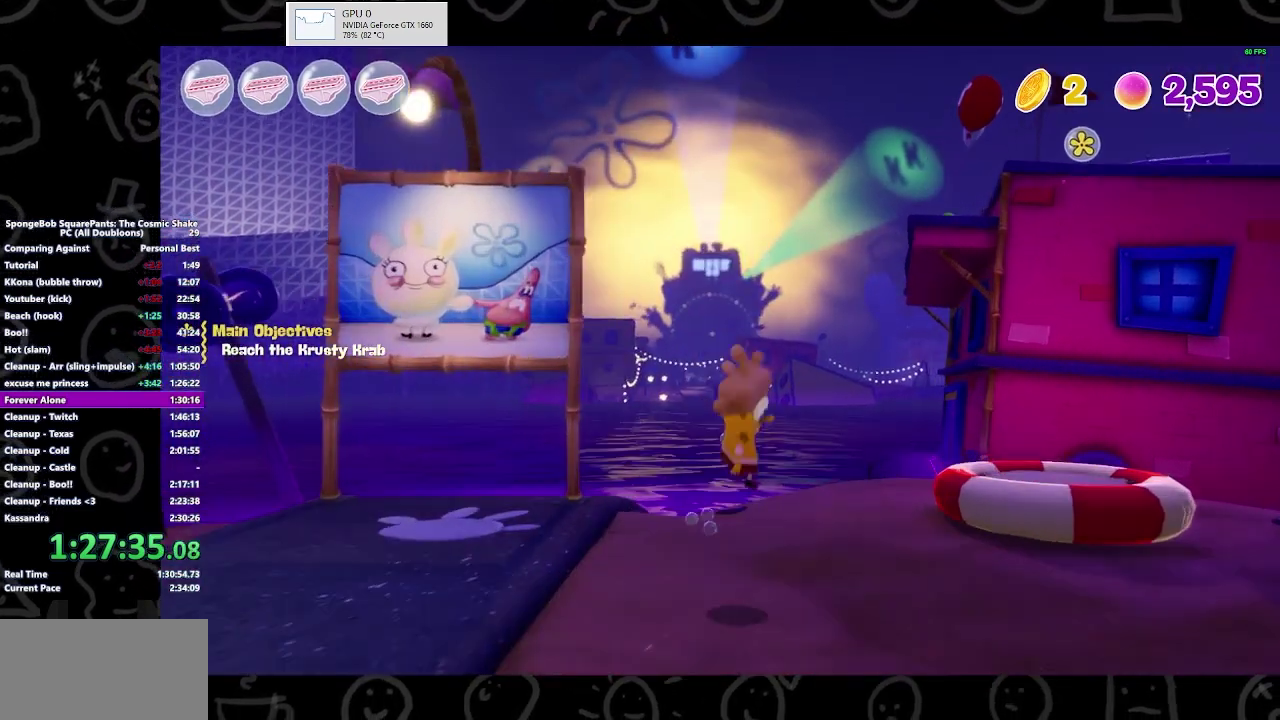
{"buttons": [], "left_stick": "up-right", "right_stick": "center", "events": [[33, "A", "down"], [133, "A", "up"], [467, "left_stick", "up-right"]]}
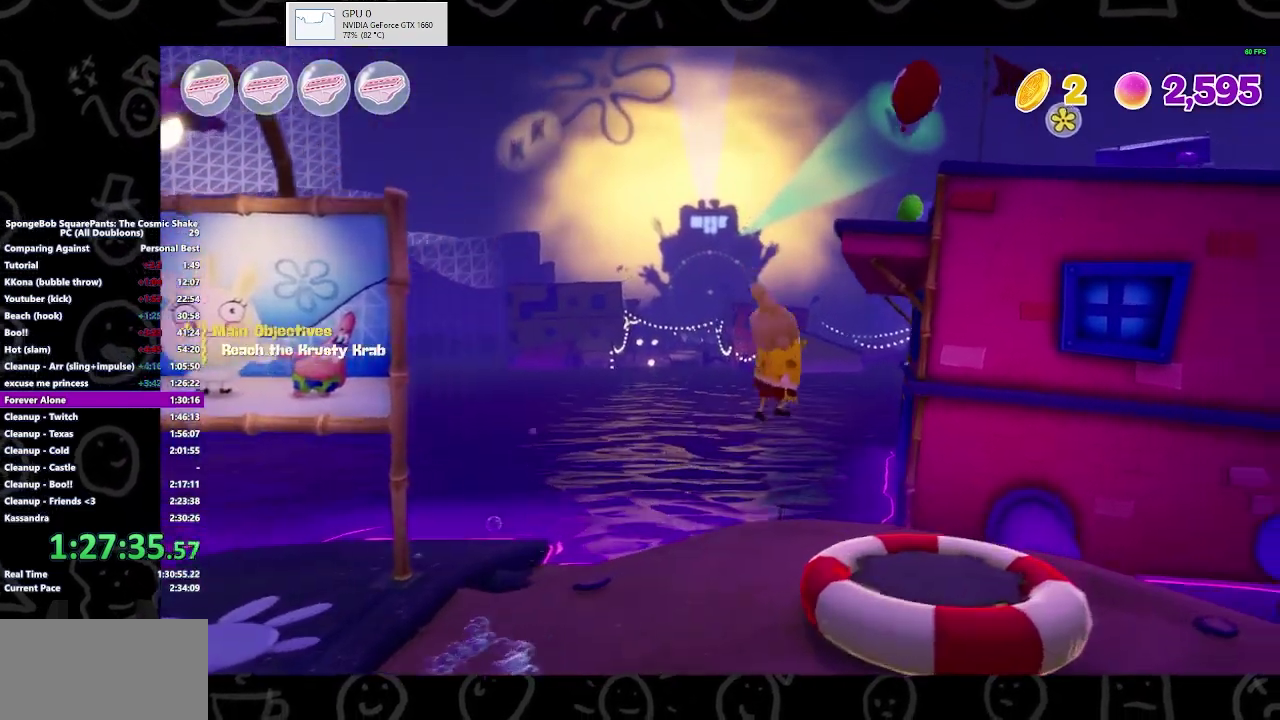
{"buttons": [], "left_stick": "left", "right_stick": "center", "events": [[67, "right_stick", "down-left"], [133, "right_stick", "center"], [167, "left_stick", "up-left"], [267, "left_stick", "left"]]}